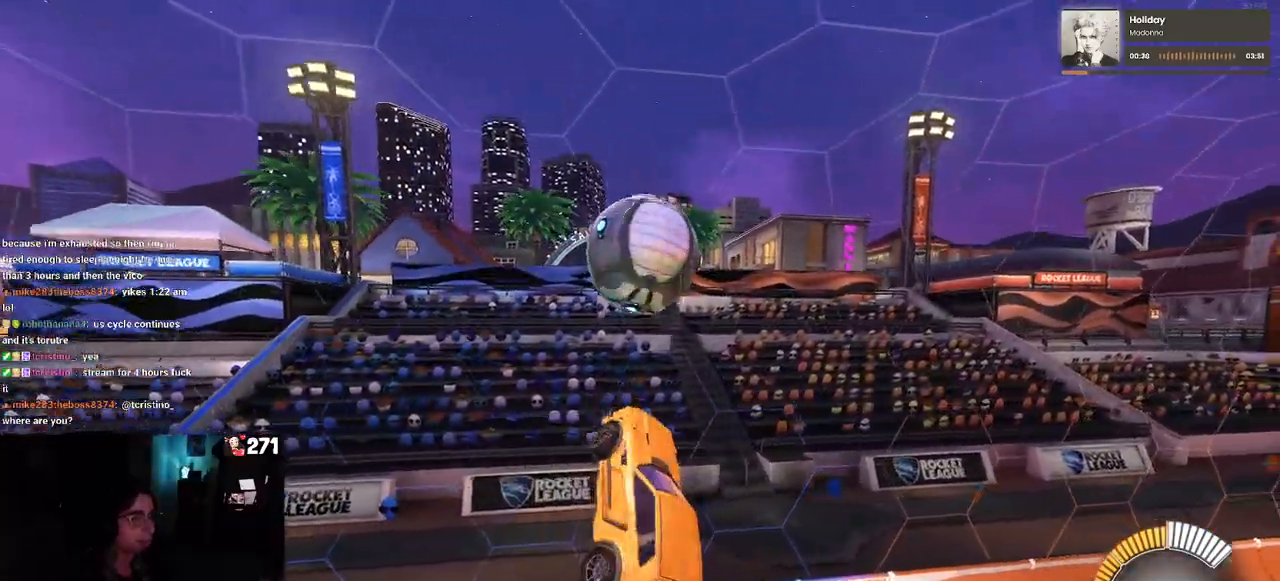
Gameplay with a controller (PlayStation layout); each line is a JSON object with the inputs held at the frame after it. "events" lists button and stick changes between this image and that frame as [ms after this image, input, new state], when the widget could be followed in between. Not read: R2.
{"buttons": ["L1", "R1"], "left_stick": "down-left", "right_stick": "center", "events": [[133, "left_stick", "up-left"], [267, "left_stick", "left"], [317, "R1", "down"], [383, "left_stick", "down-left"]]}
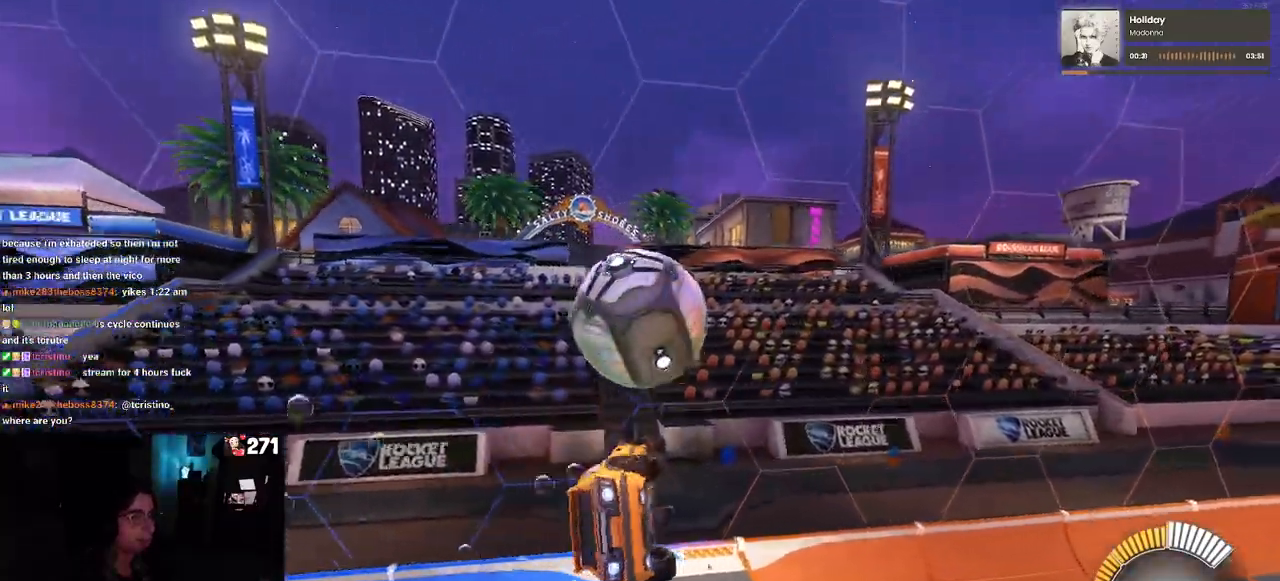
{"buttons": ["CROSS"], "left_stick": "up", "right_stick": "center", "events": [[83, "L1", "up"], [200, "left_stick", "center"], [283, "R1", "up"], [317, "left_stick", "up"], [450, "CROSS", "down"]]}
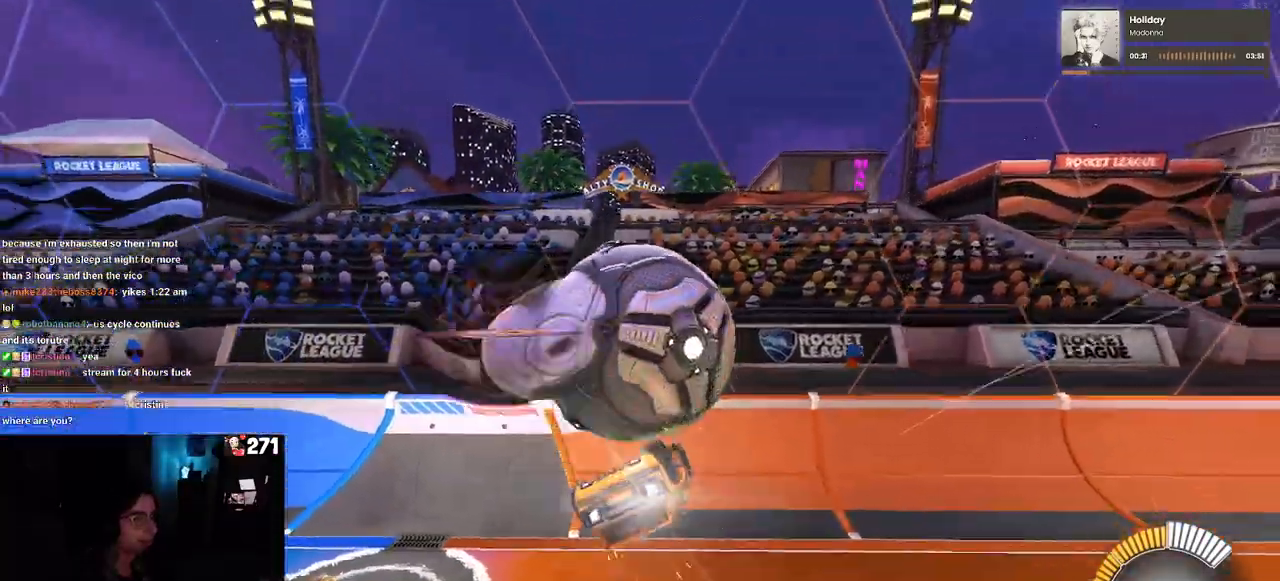
{"buttons": [], "left_stick": "center", "right_stick": "center", "events": [[33, "left_stick", "up-left"], [50, "CROSS", "up"], [283, "left_stick", "left"], [450, "left_stick", "center"]]}
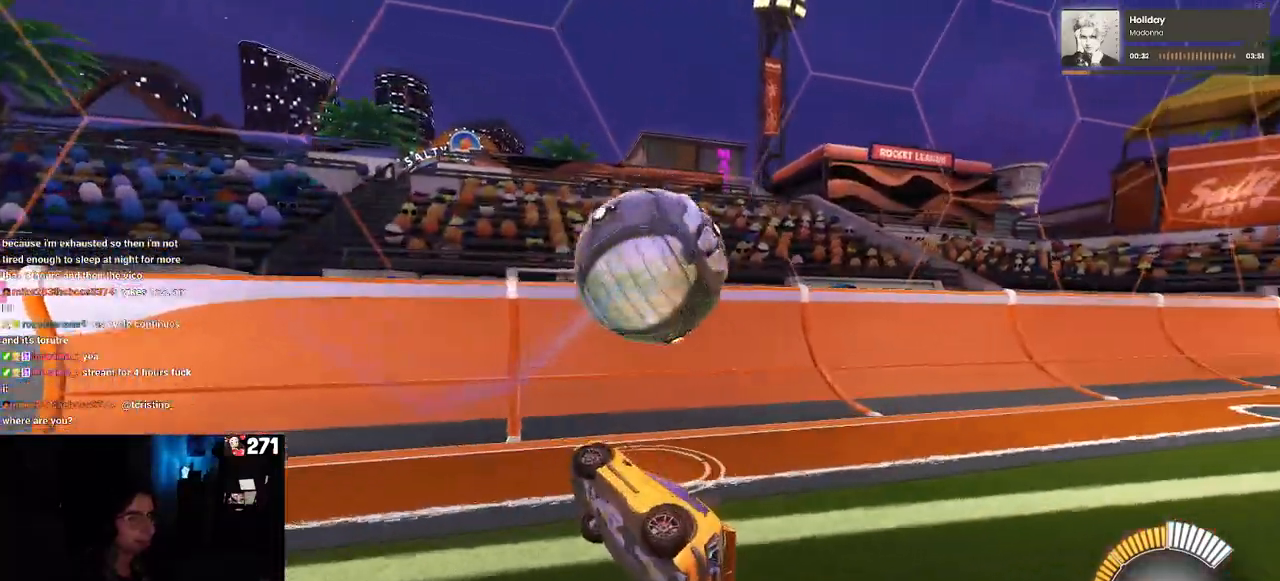
{"buttons": [], "left_stick": "center", "right_stick": "center", "events": [[283, "left_stick", "right"], [483, "left_stick", "center"]]}
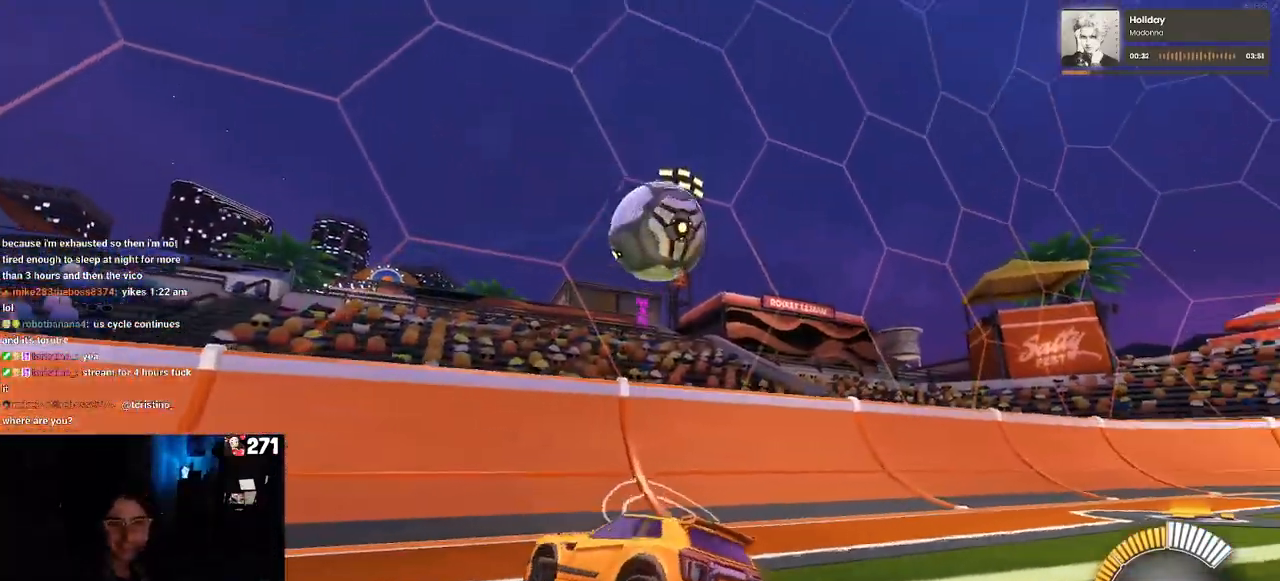
{"buttons": [], "left_stick": "right", "right_stick": "center", "events": [[300, "left_stick", "right"]]}
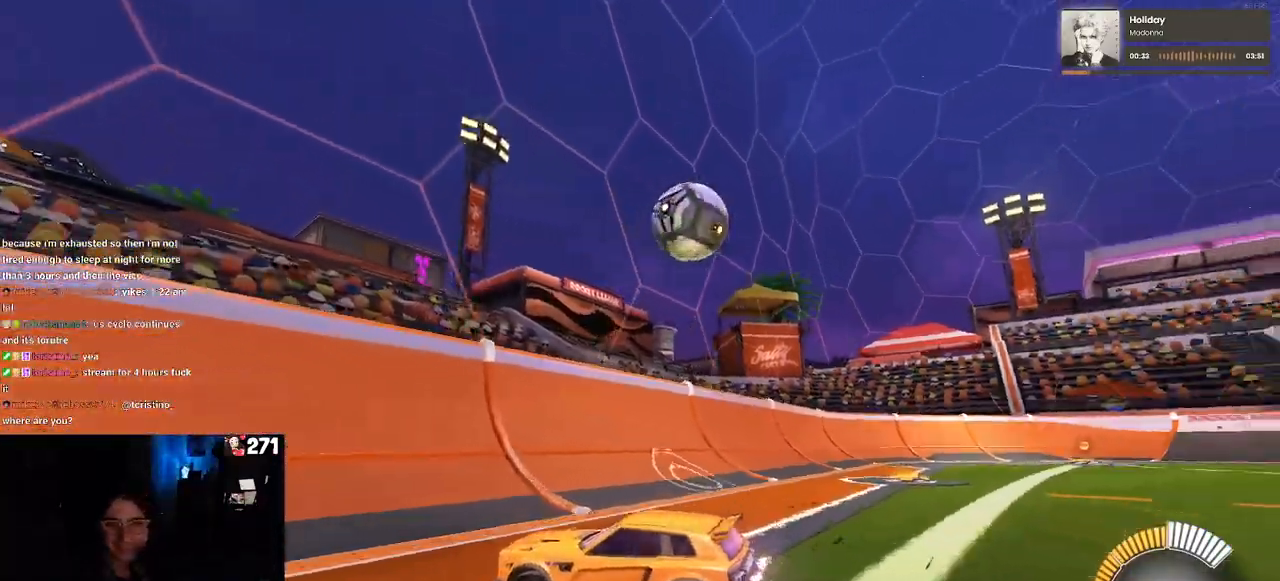
{"buttons": [], "left_stick": "right", "right_stick": "center", "events": []}
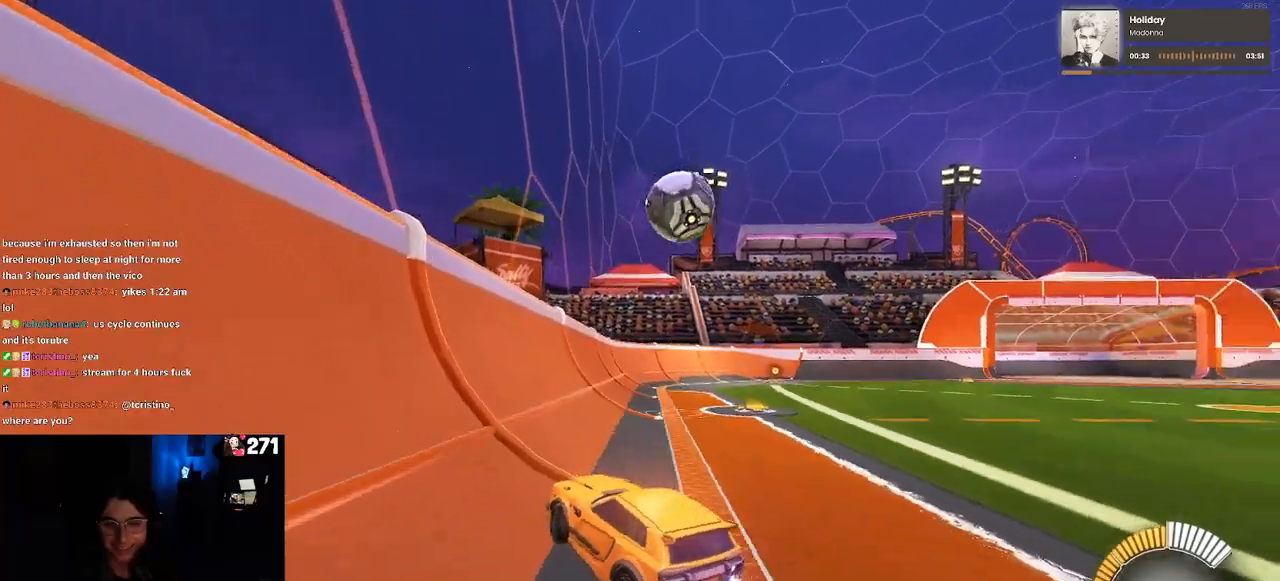
{"buttons": ["R1"], "left_stick": "center", "right_stick": "center", "events": [[367, "left_stick", "center"], [483, "R1", "down"]]}
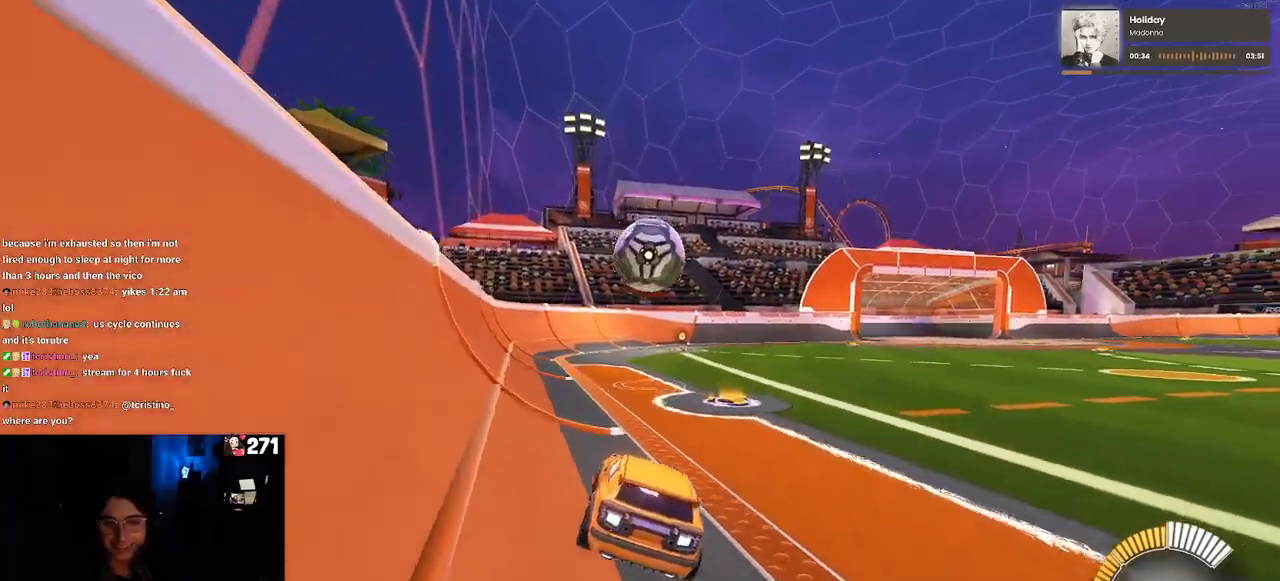
{"buttons": ["TRIANGLE", "R1"], "left_stick": "center", "right_stick": "center", "events": [[17, "R3", "down"], [133, "R3", "up"], [167, "right_stick", "up-right"], [217, "left_stick", "left"], [233, "right_stick", "center"], [433, "TRIANGLE", "down"], [450, "left_stick", "center"]]}
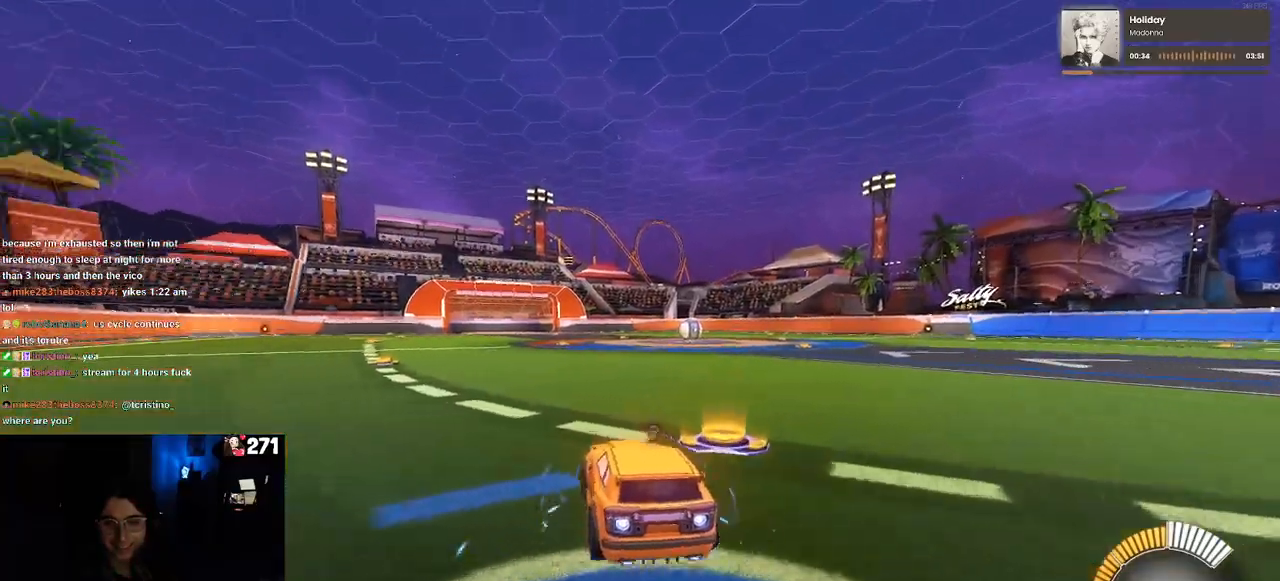
{"buttons": [], "left_stick": "center", "right_stick": "center", "events": [[83, "TRIANGLE", "up"], [167, "R1", "up"], [200, "DPAD_UP", "down"], [300, "DPAD_UP", "up"]]}
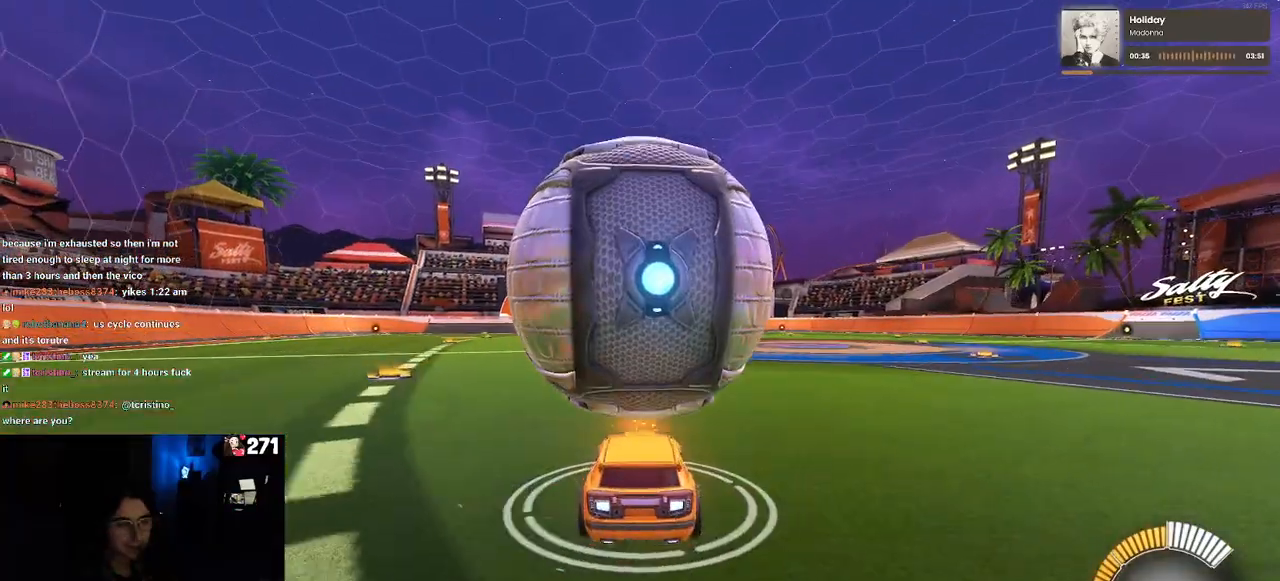
{"buttons": [], "left_stick": "center", "right_stick": "center", "events": [[250, "left_stick", "right"], [383, "left_stick", "center"]]}
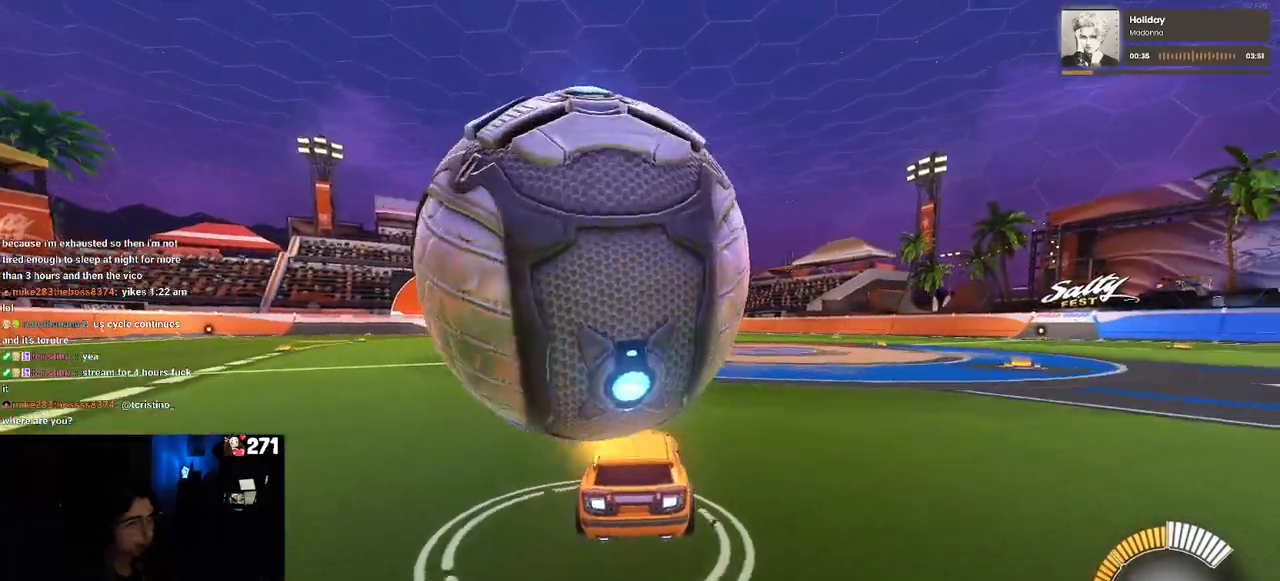
{"buttons": [], "left_stick": "center", "right_stick": "center", "events": [[83, "left_stick", "left"], [367, "left_stick", "center"]]}
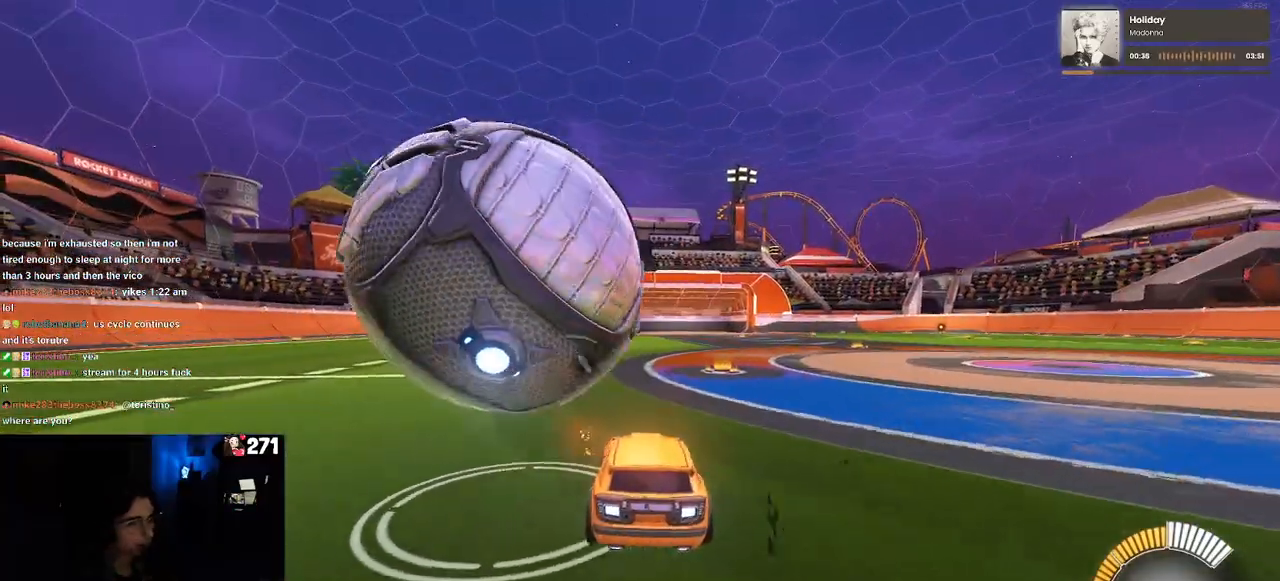
{"buttons": ["R1"], "left_stick": "left", "right_stick": "center", "events": [[300, "left_stick", "left"], [400, "R1", "down"]]}
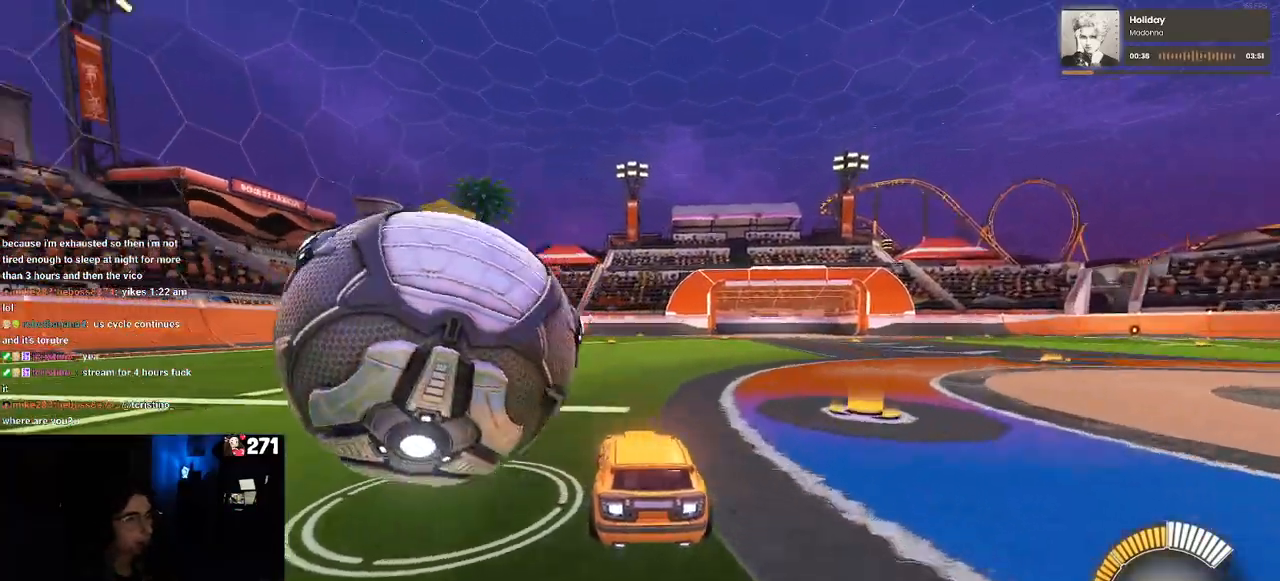
{"buttons": ["L2"], "left_stick": "right", "right_stick": "center", "events": [[100, "R1", "up"], [383, "left_stick", "center"], [417, "L2", "down"], [433, "left_stick", "right"]]}
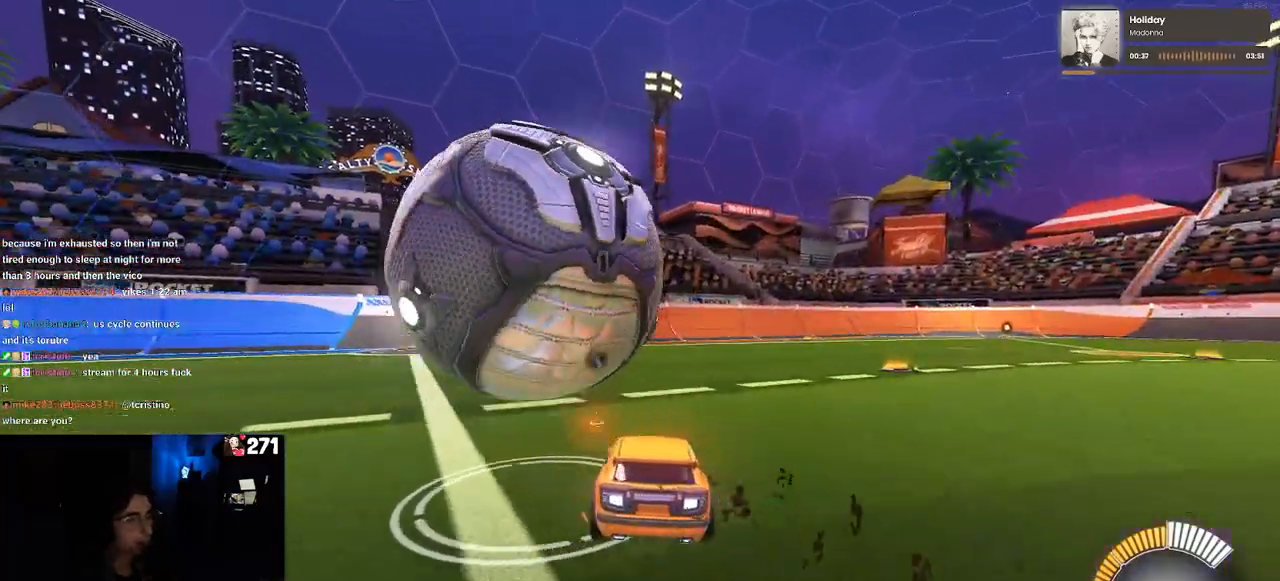
{"buttons": [], "left_stick": "left", "right_stick": "center", "events": [[50, "L2", "up"], [67, "R1", "down"], [167, "left_stick", "center"], [267, "R1", "up"], [400, "left_stick", "left"]]}
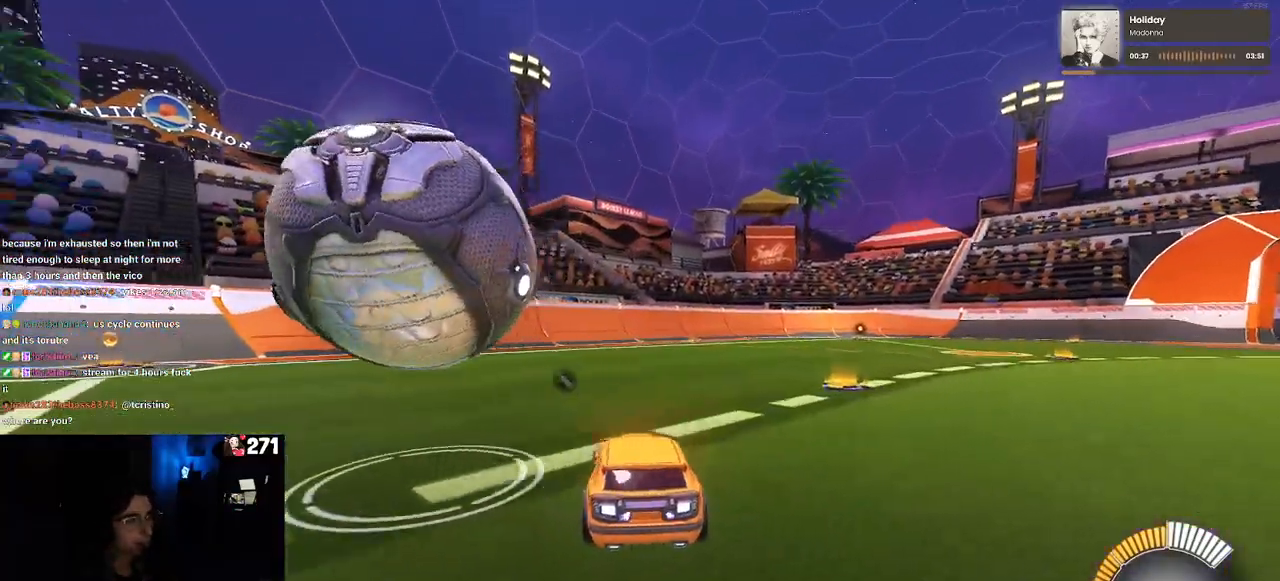
{"buttons": [], "left_stick": "center", "right_stick": "center", "events": [[267, "left_stick", "center"]]}
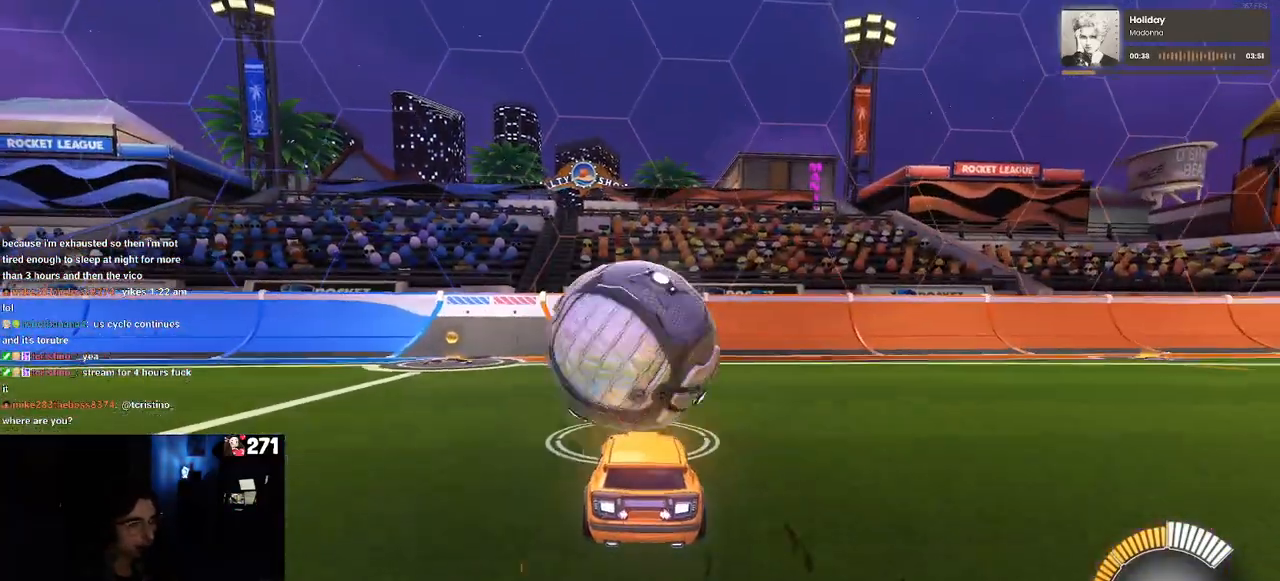
{"buttons": [], "left_stick": "center", "right_stick": "center", "events": [[117, "TRIANGLE", "down"], [217, "TRIANGLE", "up"], [233, "left_stick", "right"], [250, "L2", "down"], [400, "L2", "up"], [417, "left_stick", "center"]]}
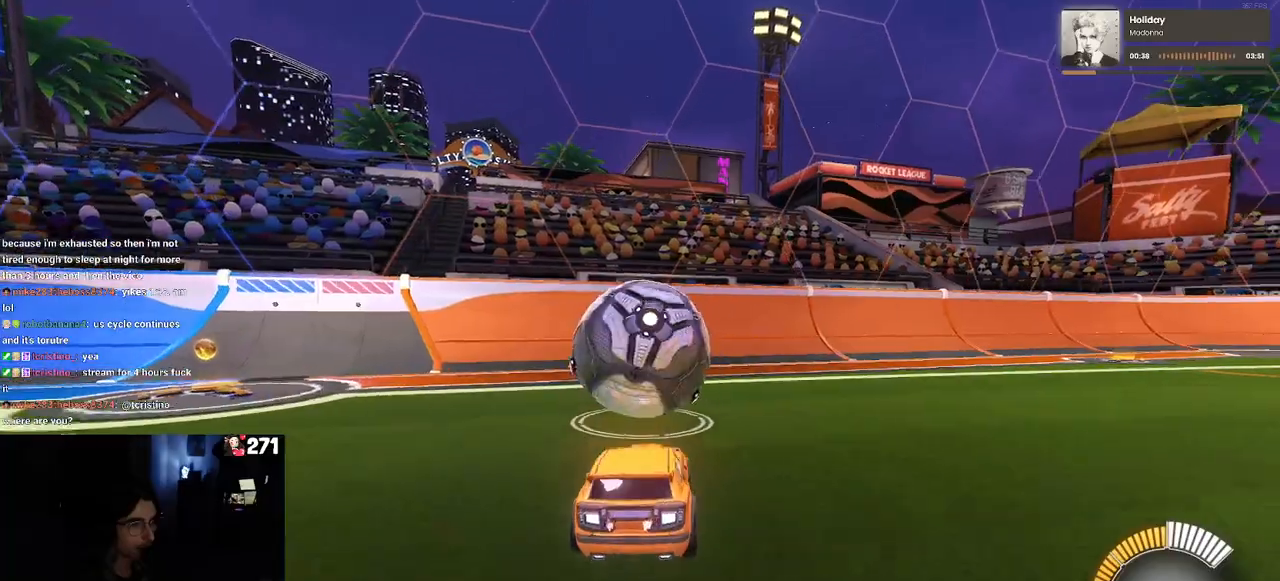
{"buttons": [], "left_stick": "center", "right_stick": "center", "events": []}
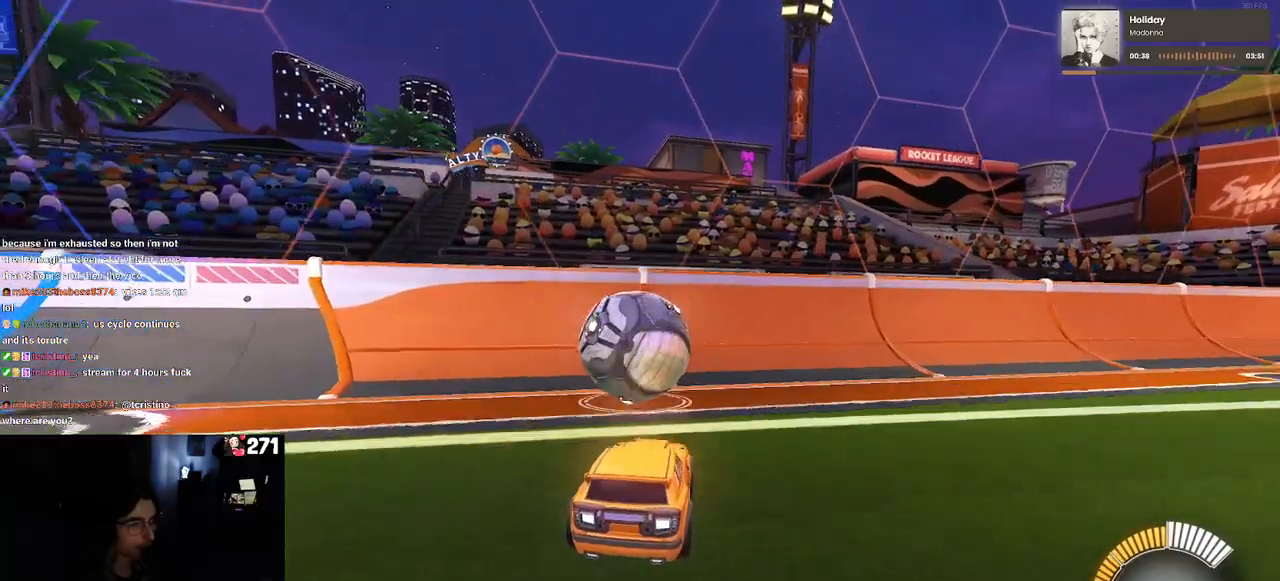
{"buttons": ["R1"], "left_stick": "center", "right_stick": "center", "events": [[167, "left_stick", "left"], [200, "R1", "down"], [233, "left_stick", "center"]]}
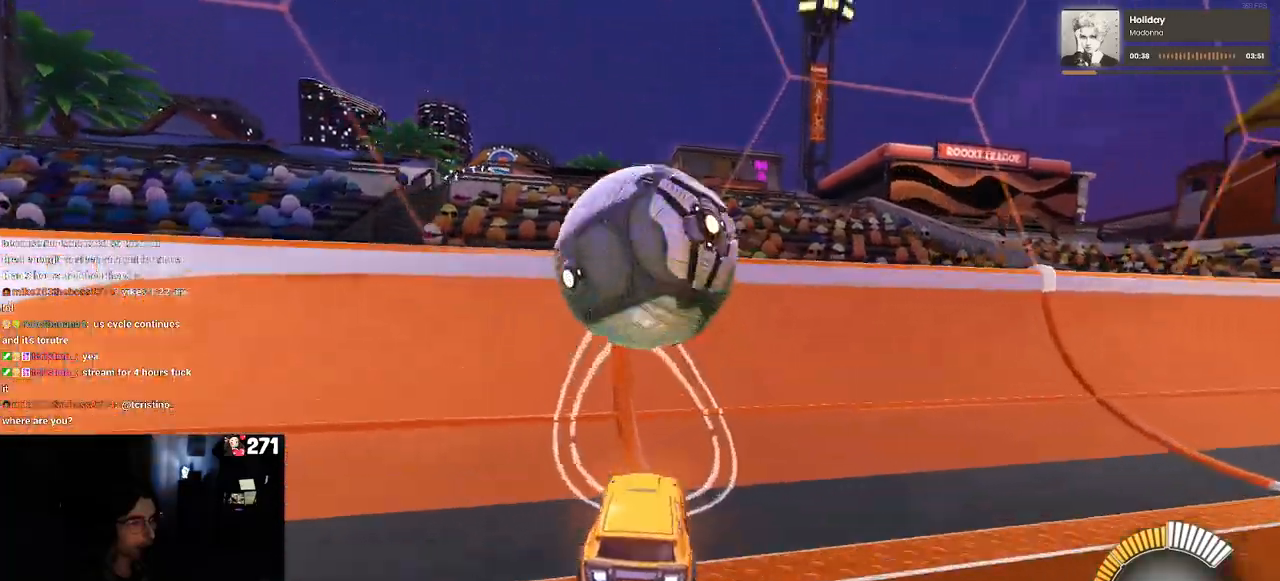
{"buttons": ["CROSS", "L1"], "left_stick": "down-right", "right_stick": "center", "events": [[17, "left_stick", "left"], [117, "R1", "up"], [133, "left_stick", "center"], [217, "left_stick", "right"], [300, "CROSS", "down"], [300, "left_stick", "down-right"], [367, "L1", "down"]]}
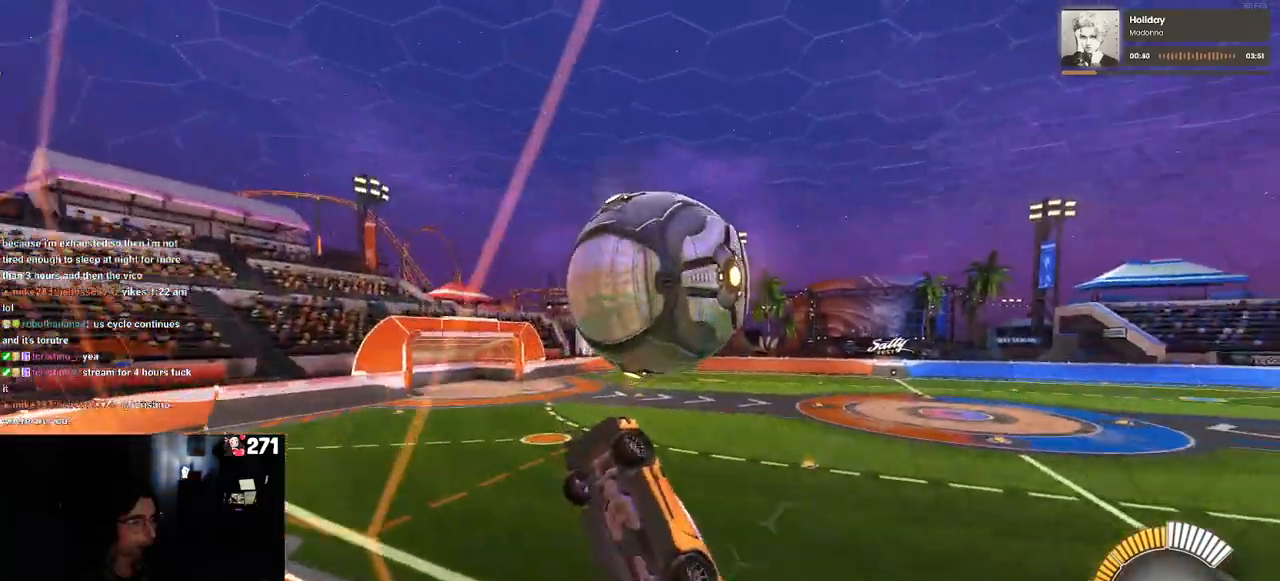
{"buttons": ["L1"], "left_stick": "down-left", "right_stick": "center", "events": [[50, "CROSS", "up"], [183, "left_stick", "down"], [333, "left_stick", "down-left"]]}
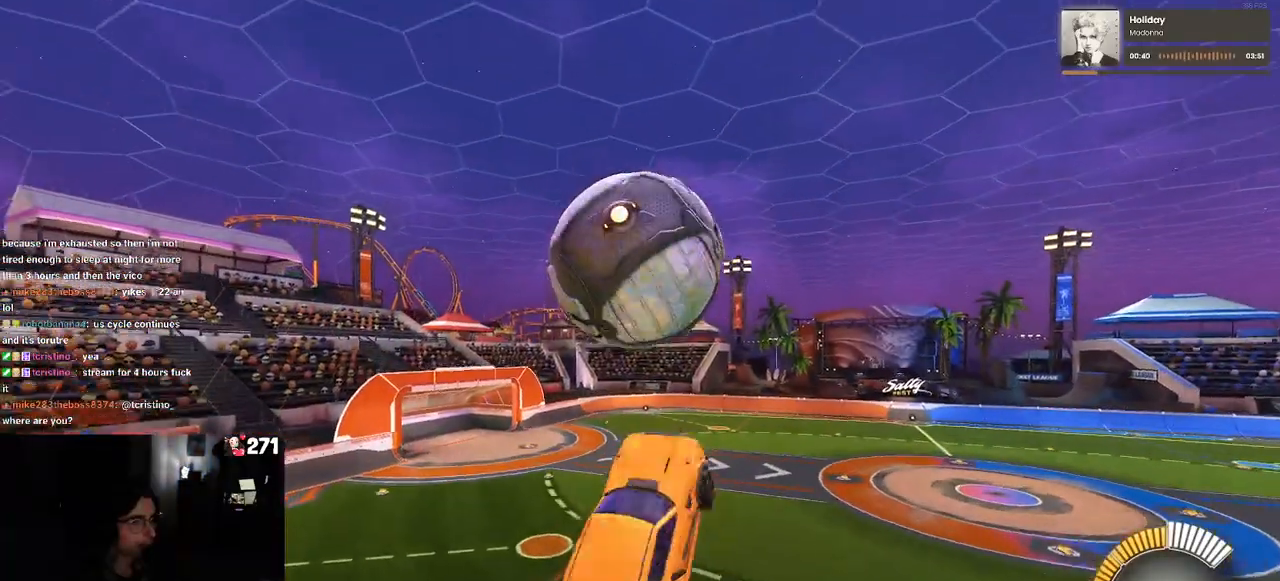
{"buttons": ["L1", "R1"], "left_stick": "right", "right_stick": "center", "events": [[33, "R1", "down"], [133, "left_stick", "left"], [183, "R1", "up"], [433, "R1", "down"], [450, "left_stick", "center"], [500, "left_stick", "right"]]}
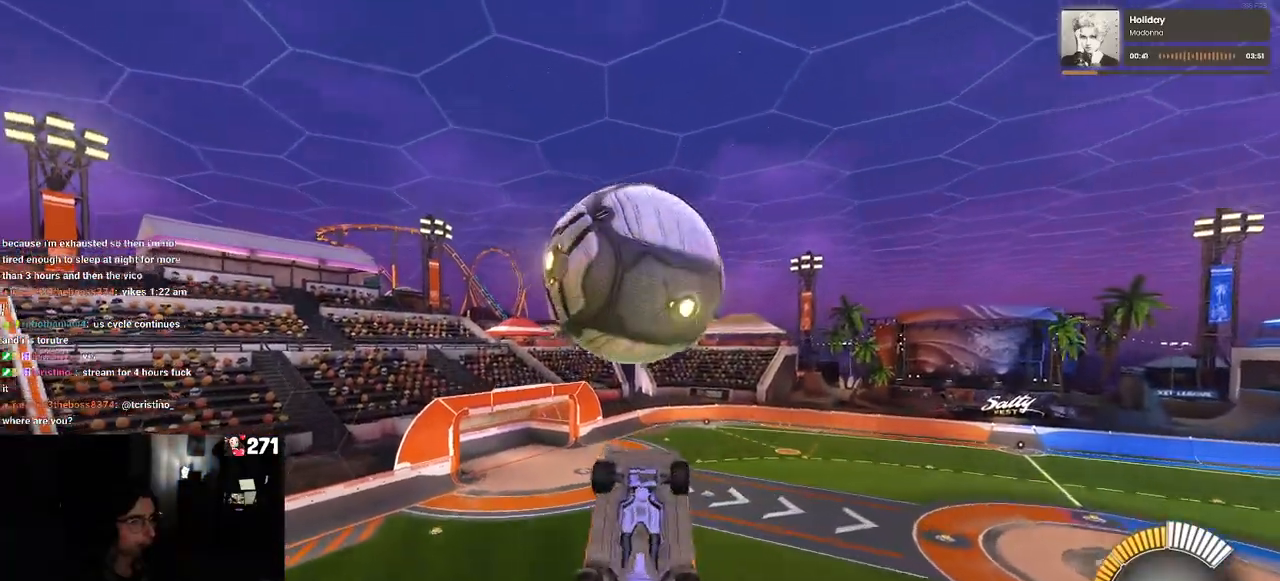
{"buttons": ["L1", "R1"], "left_stick": "up-left", "right_stick": "center", "events": [[100, "R1", "up"], [133, "left_stick", "up-right"], [233, "left_stick", "up"], [350, "R1", "down"], [367, "left_stick", "up-left"]]}
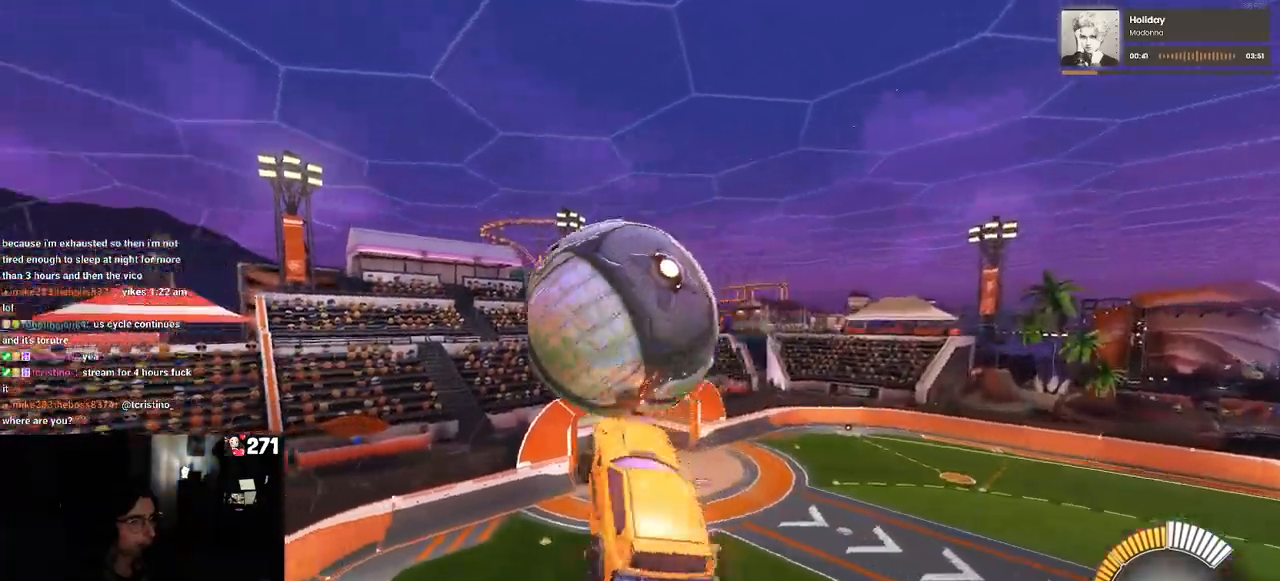
{"buttons": ["R1"], "left_stick": "up-left", "right_stick": "center", "events": [[33, "R1", "up"], [67, "left_stick", "down-left"], [183, "R1", "down"], [233, "left_stick", "down-right"], [333, "left_stick", "up-right"], [383, "left_stick", "up-left"], [400, "L1", "up"]]}
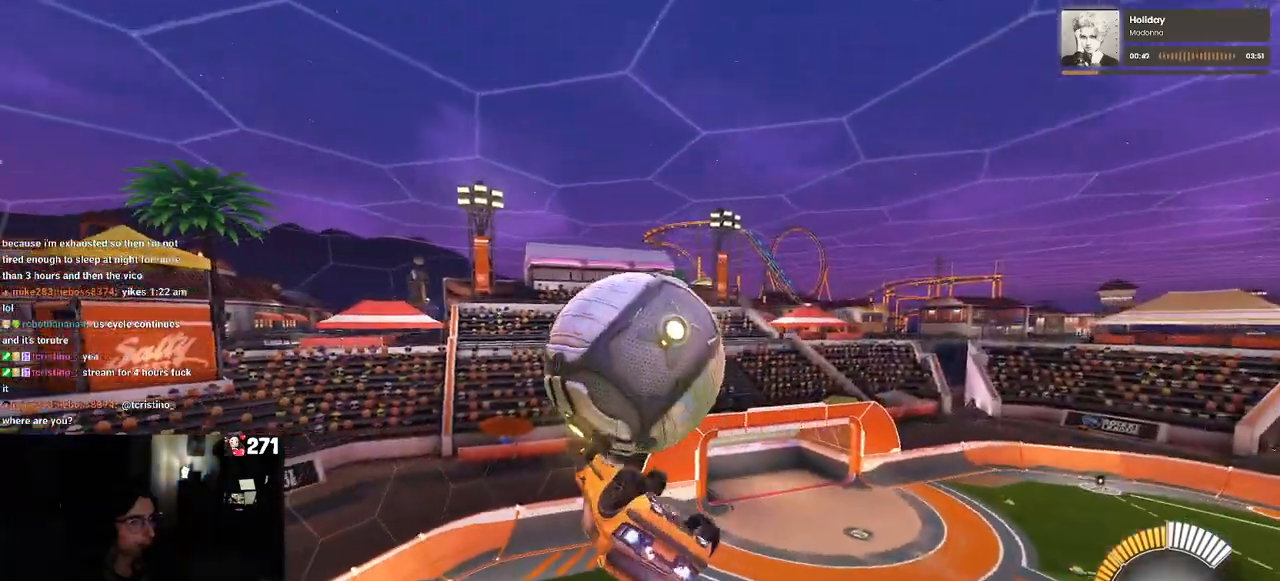
{"buttons": [], "left_stick": "left", "right_stick": "center", "events": [[33, "R1", "up"], [100, "left_stick", "center"], [167, "R1", "down"], [383, "left_stick", "left"], [500, "R1", "up"]]}
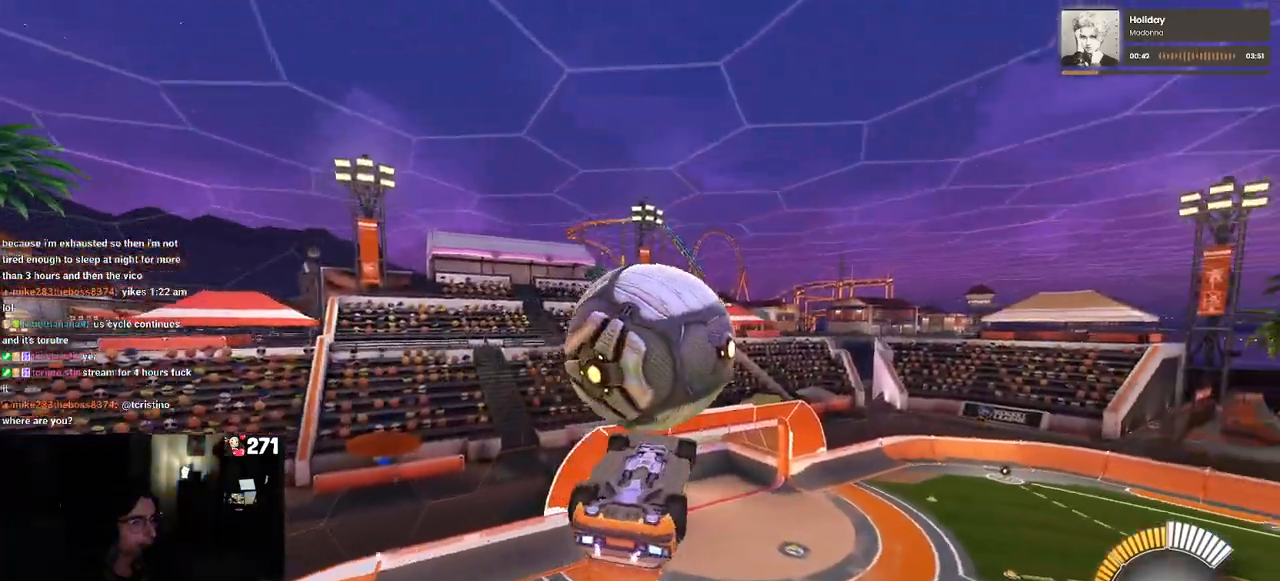
{"buttons": [], "left_stick": "right", "right_stick": "center", "events": [[50, "left_stick", "up"], [150, "left_stick", "center"], [183, "R1", "down"], [283, "left_stick", "right"], [317, "R1", "up"], [400, "left_stick", "center"], [433, "R1", "down"], [483, "left_stick", "right"], [500, "R1", "up"]]}
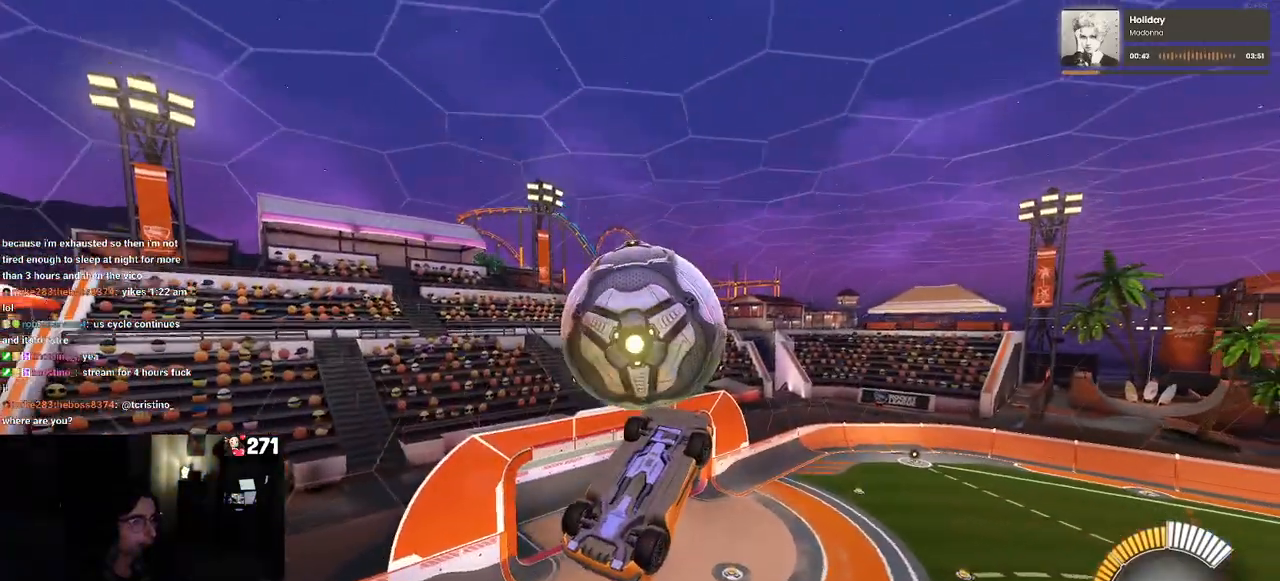
{"buttons": ["R1"], "left_stick": "center", "right_stick": "center", "events": [[83, "R1", "down"], [250, "left_stick", "center"], [333, "R1", "up"], [333, "left_stick", "down-left"], [467, "left_stick", "center"], [483, "R1", "down"]]}
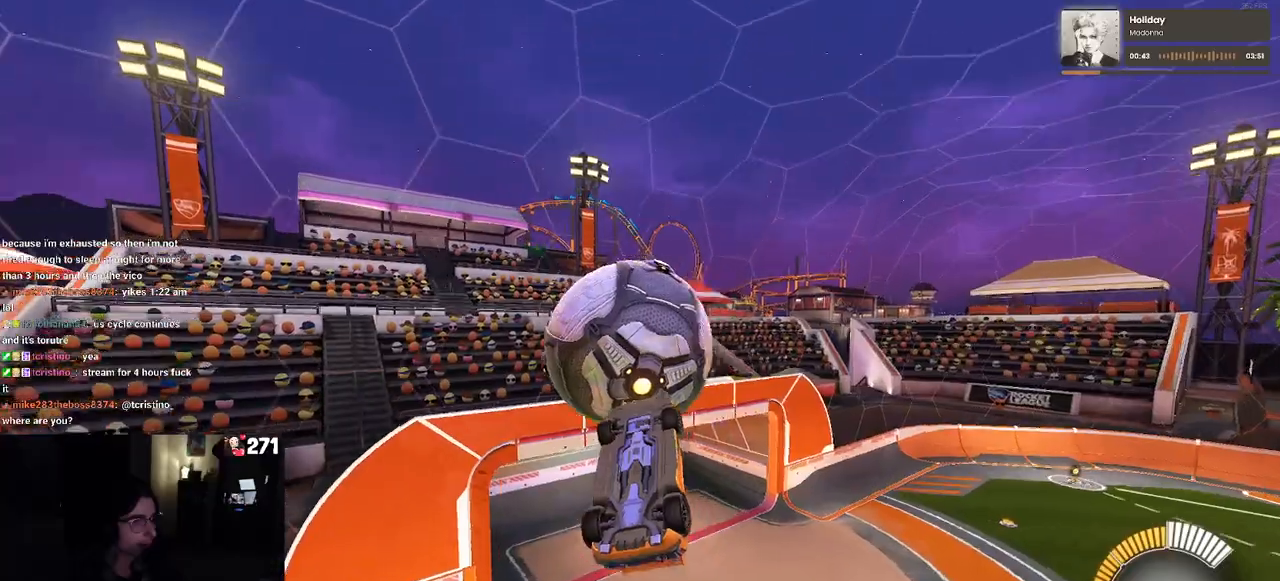
{"buttons": ["R1"], "left_stick": "down-left", "right_stick": "center", "events": [[17, "left_stick", "up-right"], [167, "left_stick", "center"], [267, "R1", "up"], [317, "left_stick", "up"], [367, "R1", "down"], [450, "left_stick", "down-left"]]}
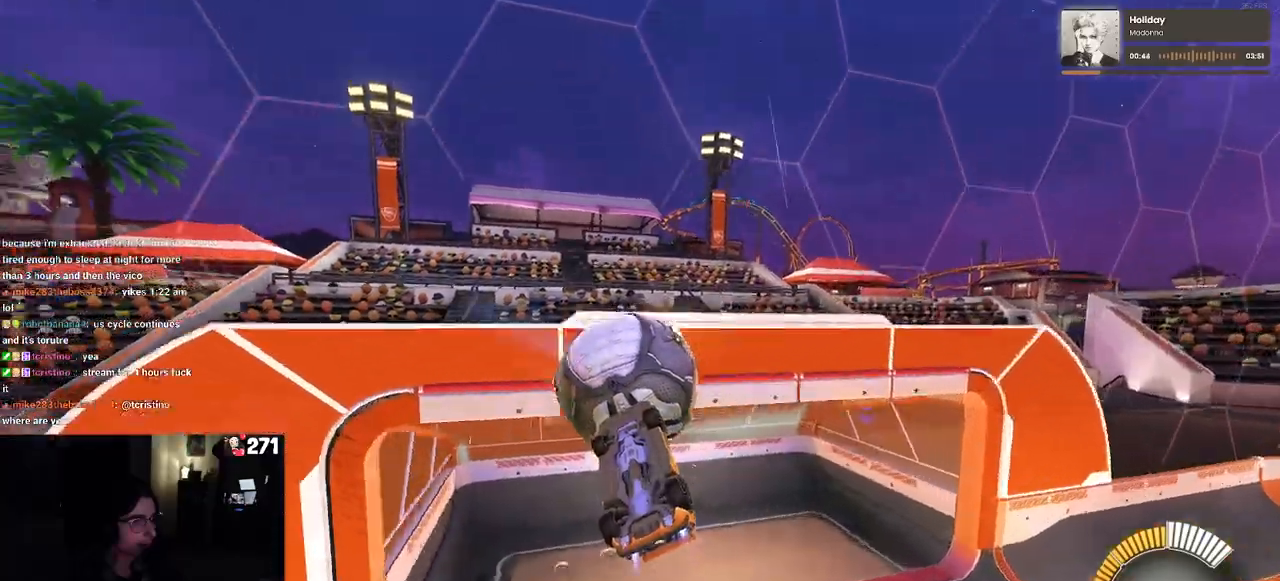
{"buttons": ["R1"], "left_stick": "center", "right_stick": "center", "events": [[133, "left_stick", "center"]]}
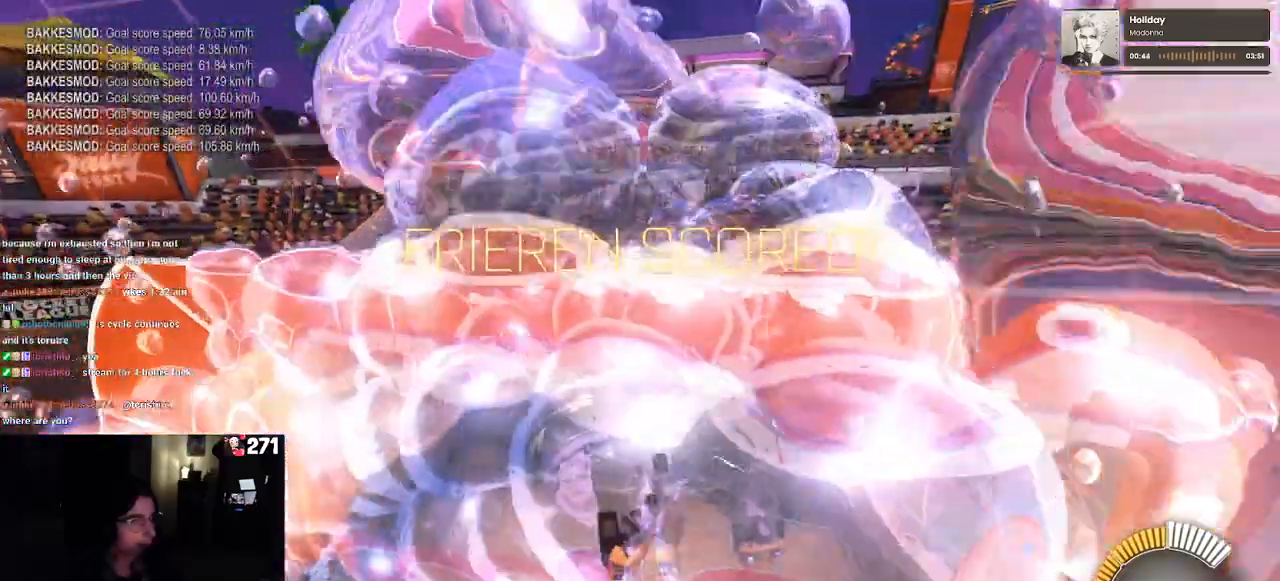
{"buttons": ["R1"], "left_stick": "center", "right_stick": "center", "events": [[83, "R1", "up"], [300, "R1", "down"], [350, "R3", "down"], [467, "R3", "up"]]}